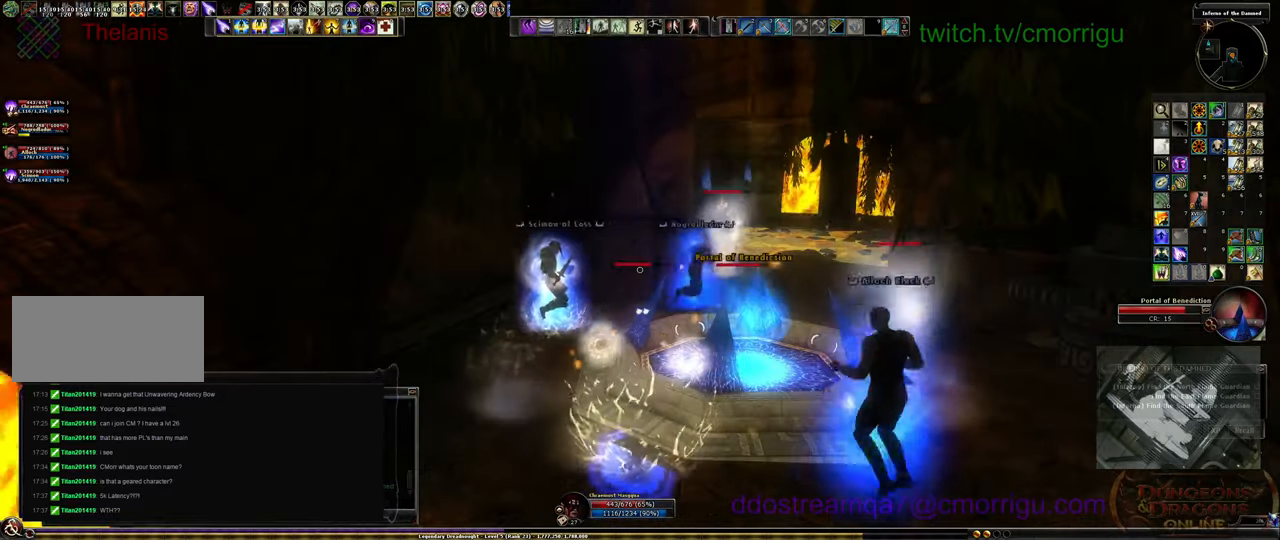
Gameplay with keyboard; each line is a JSON object with the keys held at the frame after it. "events" lists presses ("down") and releases ("up") of ".", "/", "0", "1", "2", "3", "4", "5", "6", "7", "8", "9", "a", "b", "backslash", "backspace", "c", "caps_lock", "comma", "ctrl_l", "ctrl_r", "d", "e", "equals", "escape", "f", "f1", "f10", "f11", "f12", "f2", "f3", "f4", "f5", "f6", "f7", "f8", "f9", "g", "h", "i", "j", "k", "l", "lbracket", "m", "minus", "n", "o", "p", "q", "quote", "r", "rbracket", "return", "s", "semicolon", "shift_l", "shift_r", "space", "t", "tab", "tilde", "u", "v", "w", "x", "y" and "z" between this image and that frame as [ms after this image, input, new state], when the widget could be followed in between. No other keys are recorded. Mouse input is not recorded.
{"keys": ["d"], "events": [[266, "d", "down"]]}
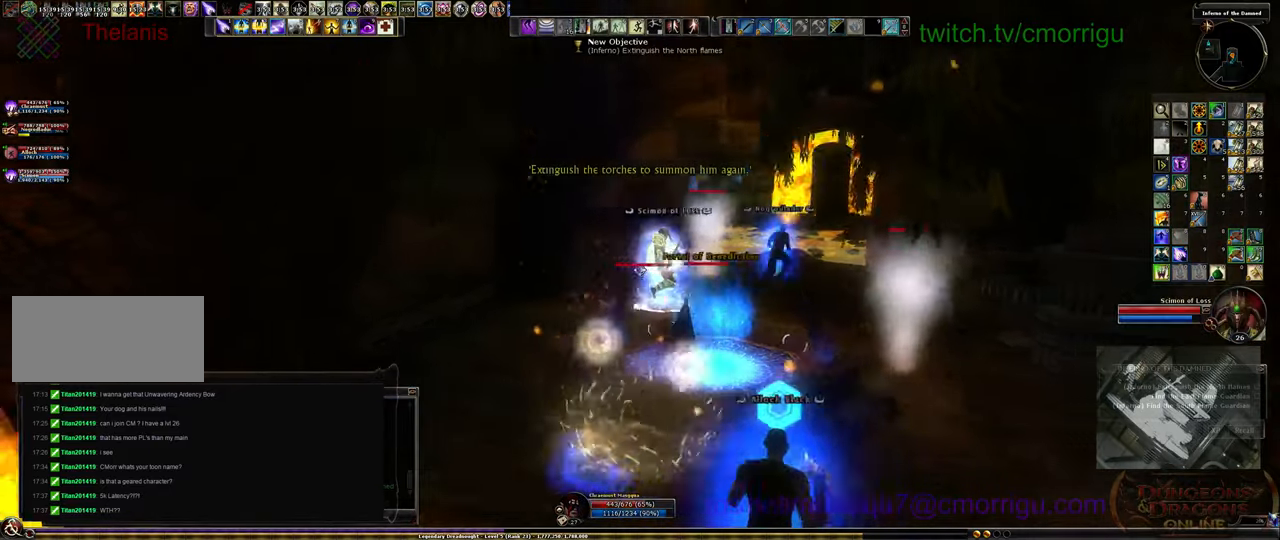
{"keys": ["w"], "events": [[333, "w", "down"], [366, "d", "up"]]}
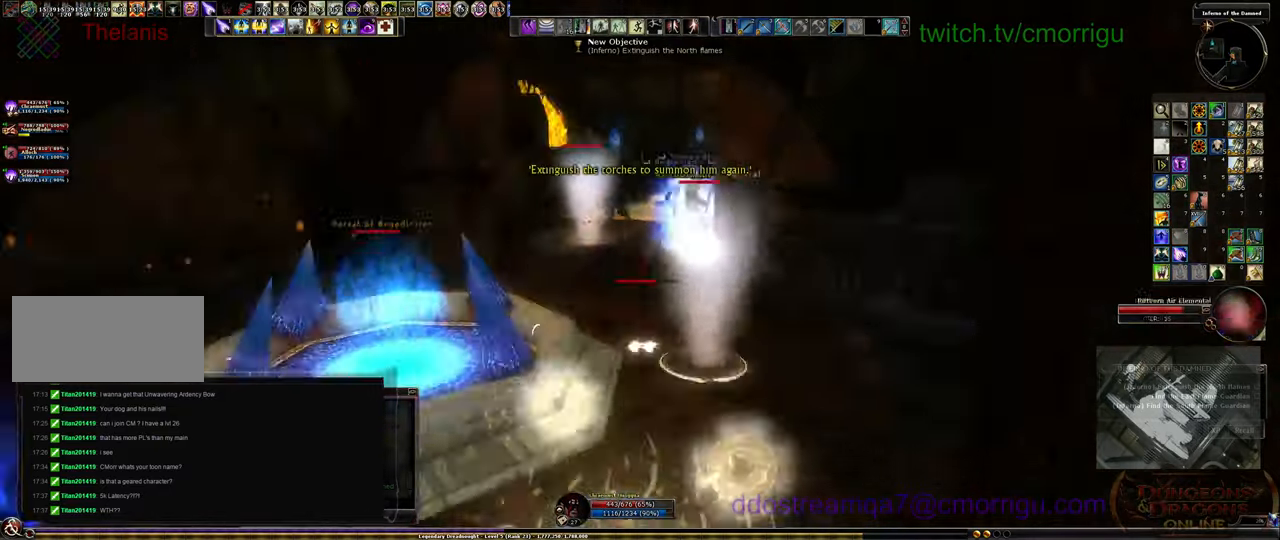
{"keys": ["w"], "events": []}
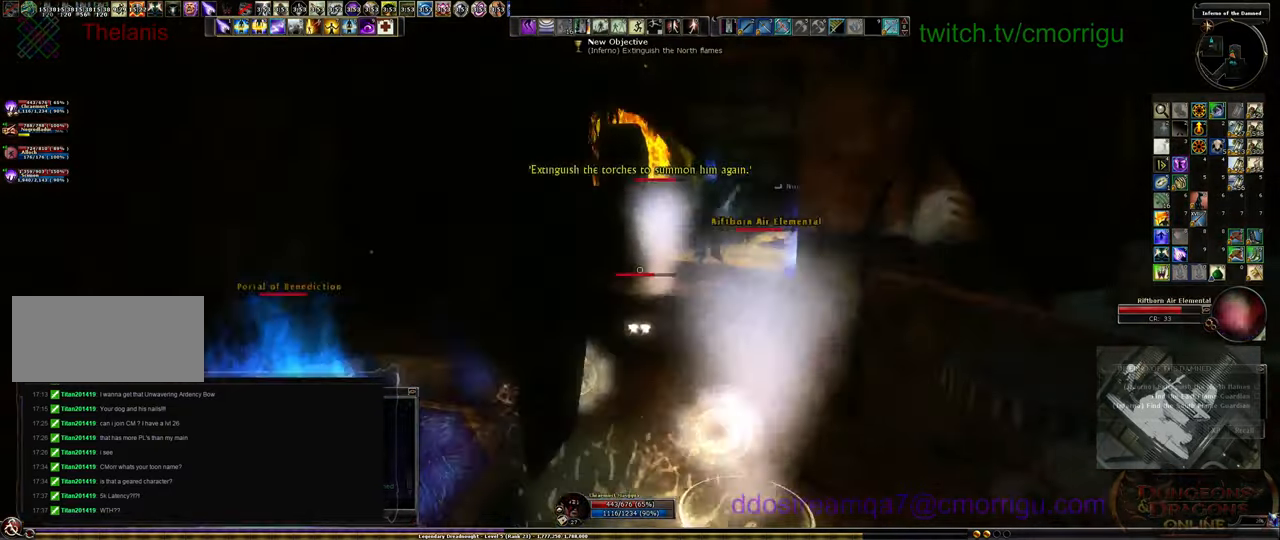
{"keys": ["w"], "events": []}
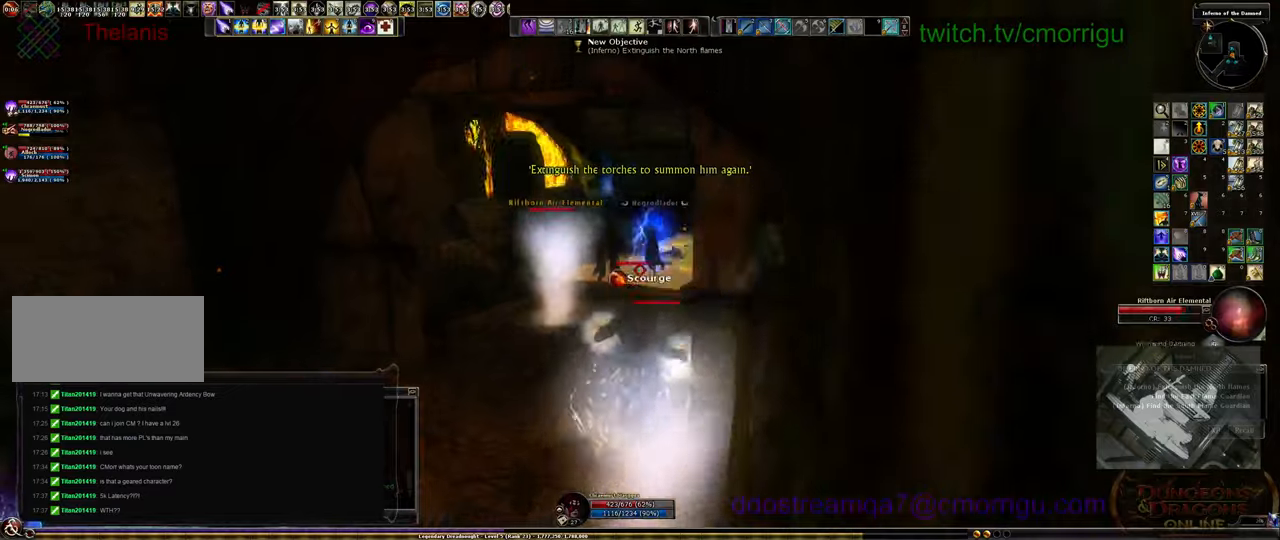
{"keys": ["w"], "events": []}
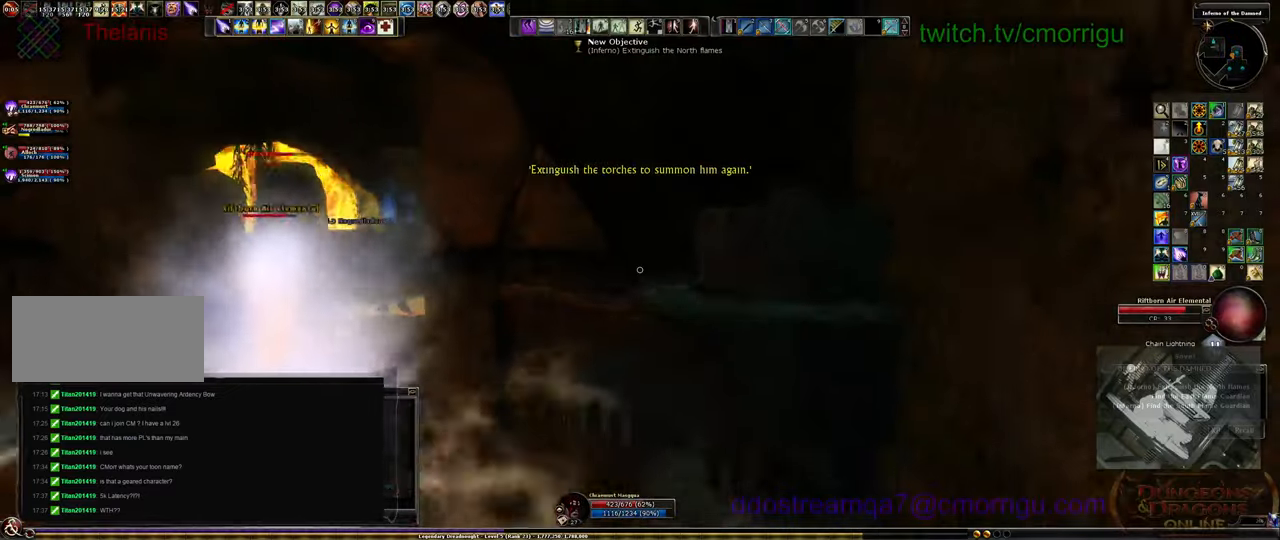
{"keys": ["a", "w"], "events": [[333, "a", "down"]]}
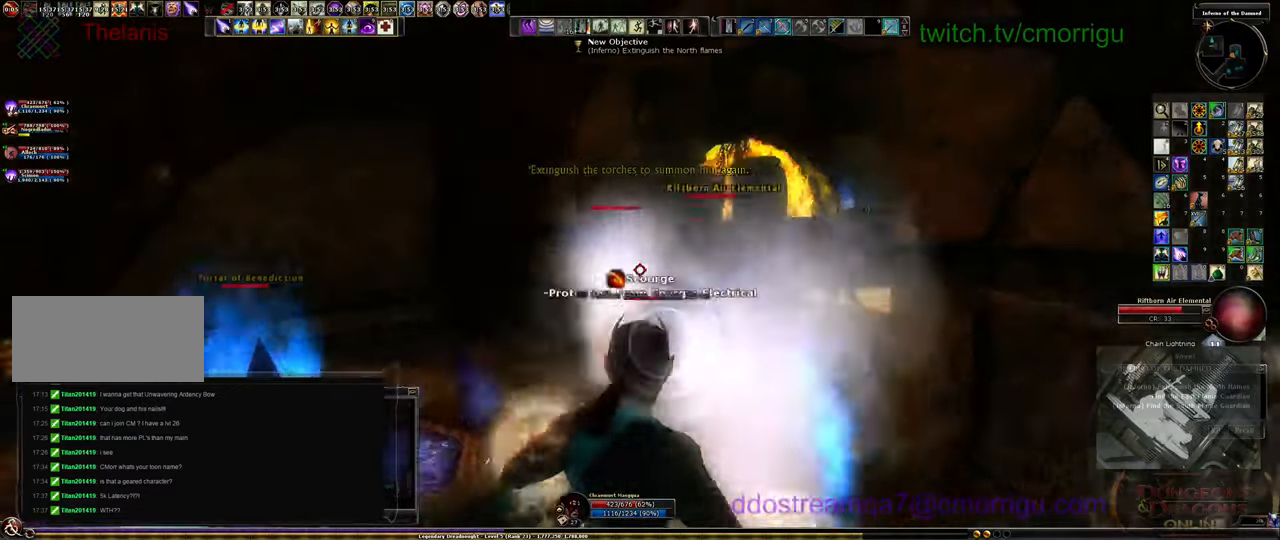
{"keys": ["w"], "events": [[133, "a", "up"]]}
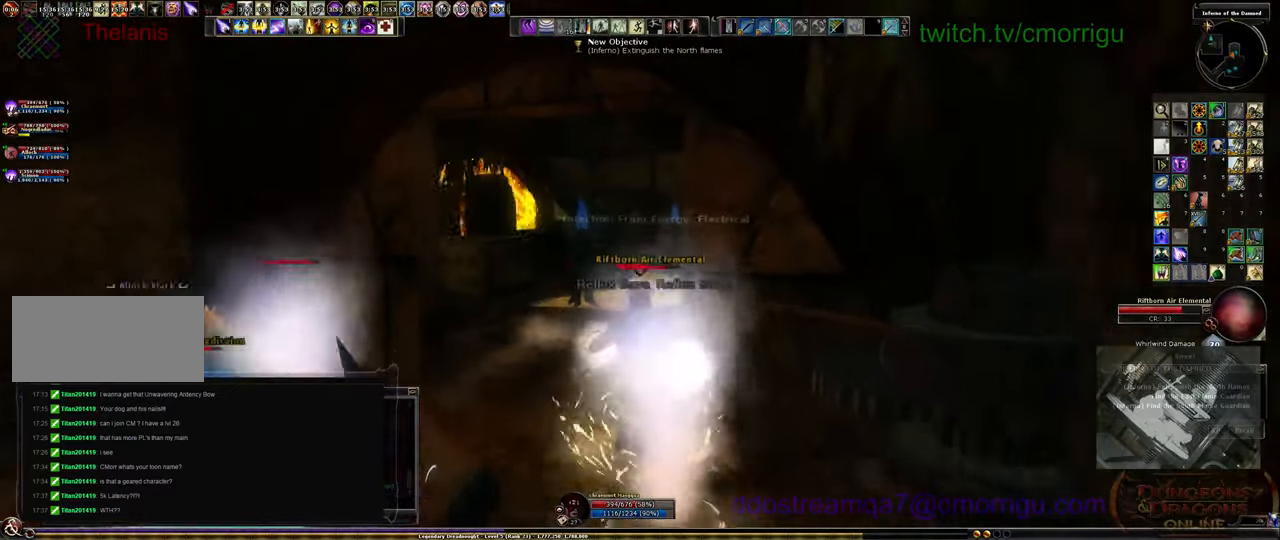
{"keys": ["w"], "events": []}
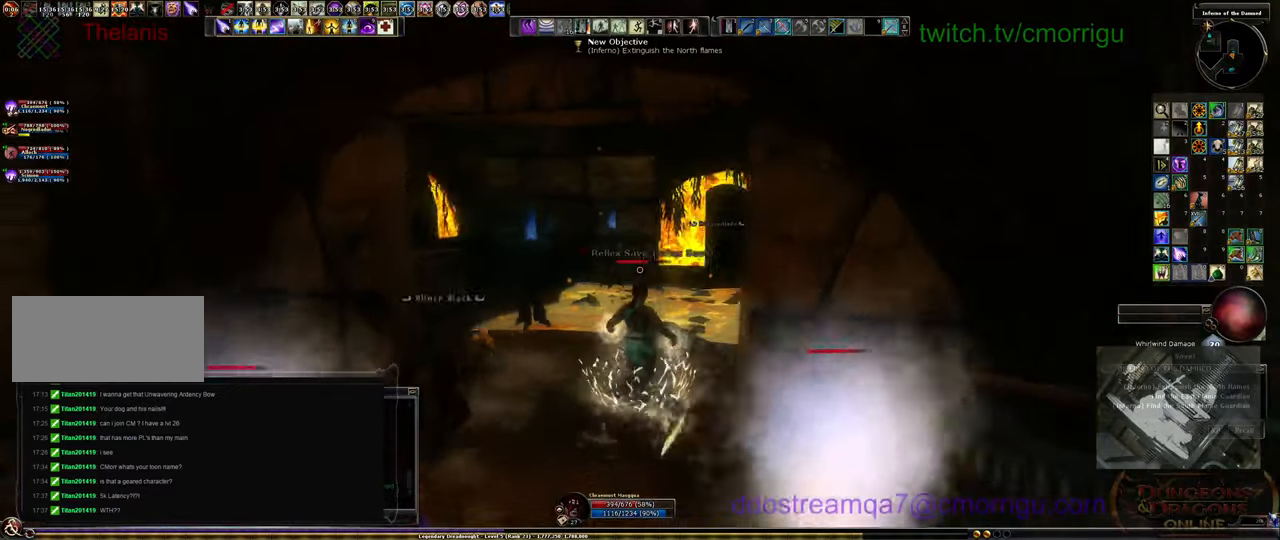
{"keys": ["w"], "events": []}
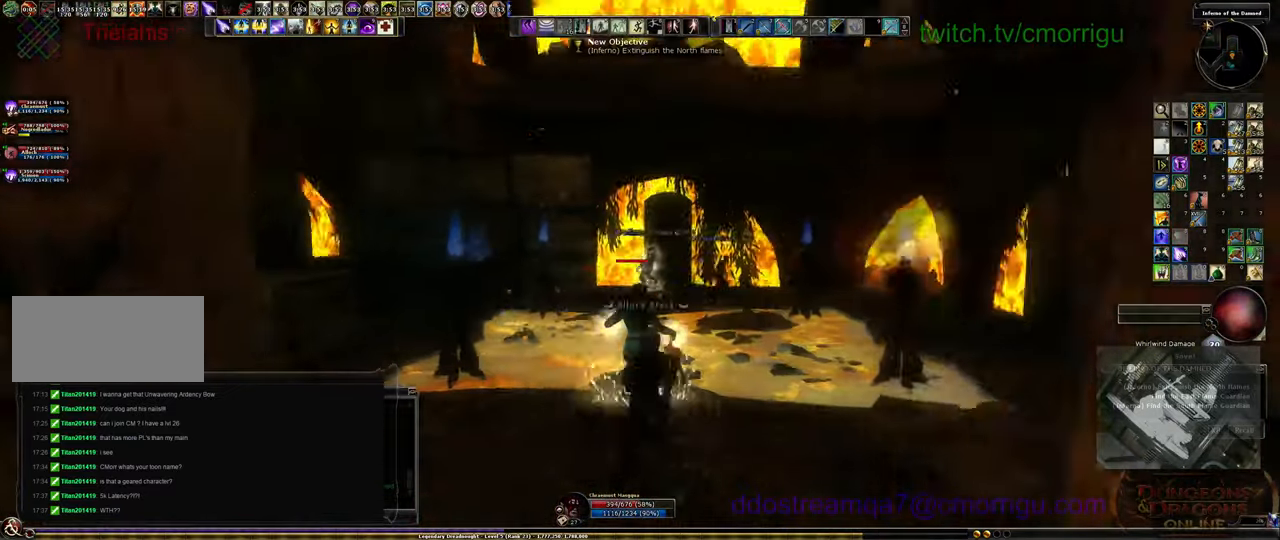
{"keys": ["d", "w"], "events": [[100, "d", "down"]]}
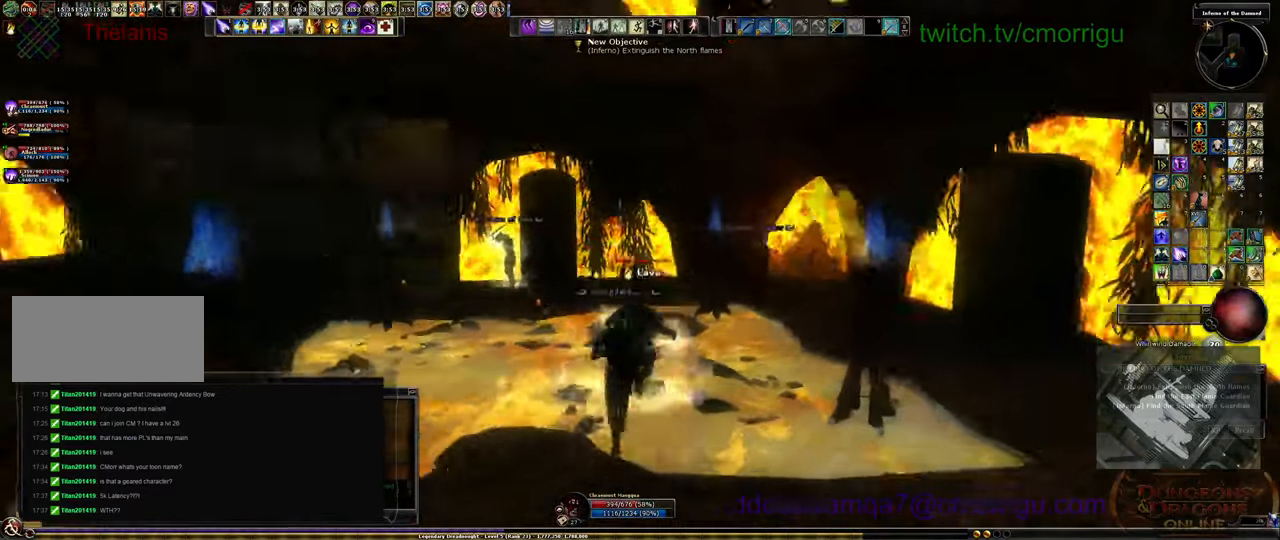
{"keys": ["w"], "events": [[133, "d", "up"]]}
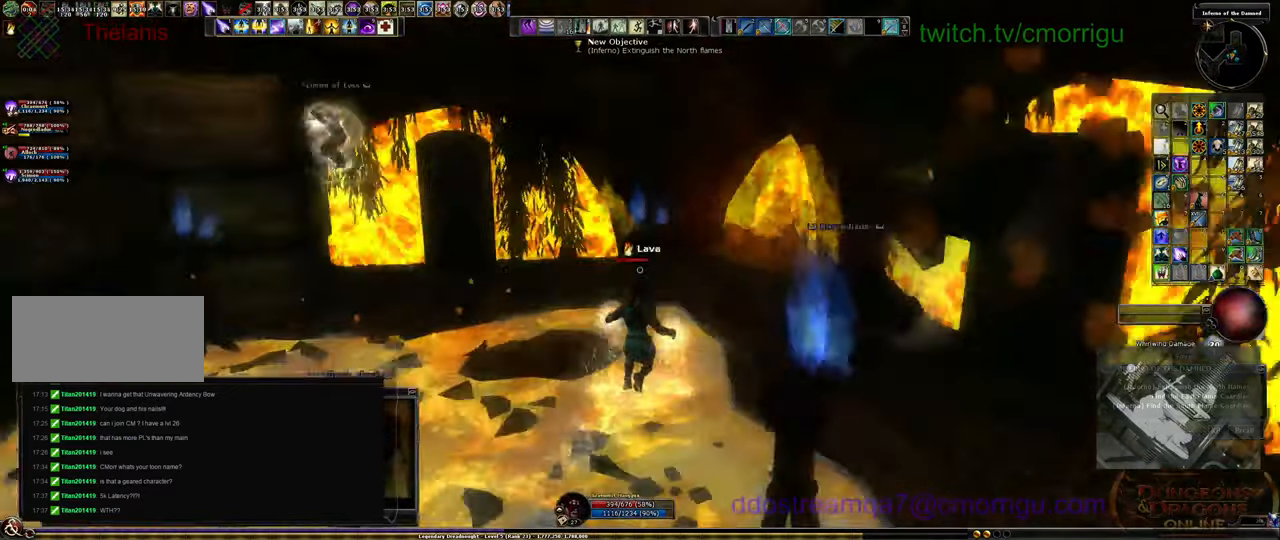
{"keys": [], "events": [[200, "space", "down"], [333, "space", "up"], [366, "w", "up"]]}
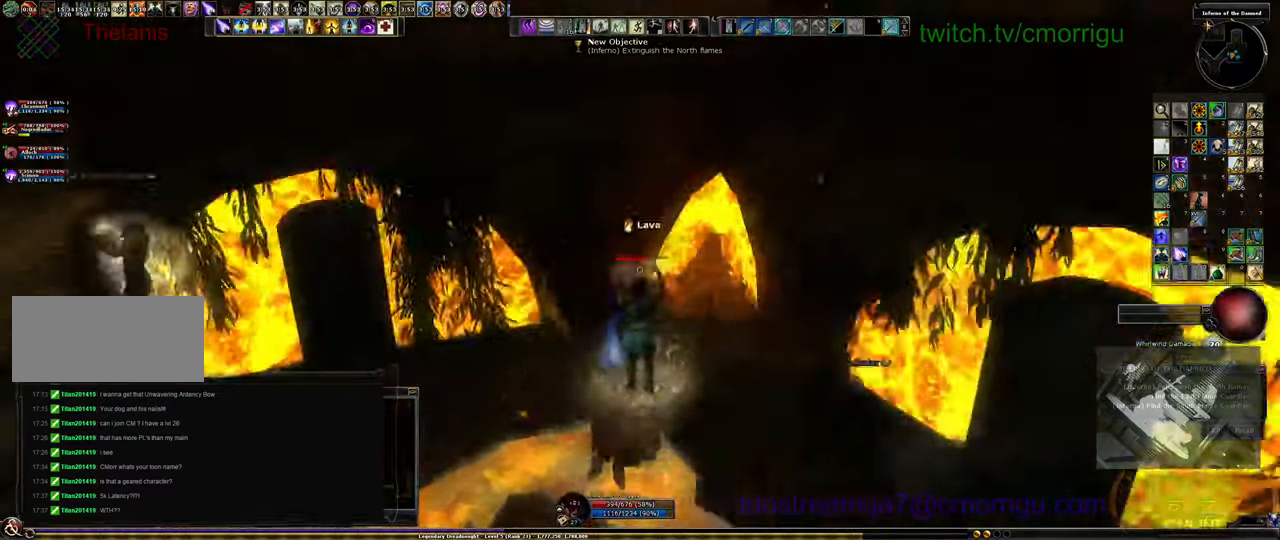
{"keys": [], "events": []}
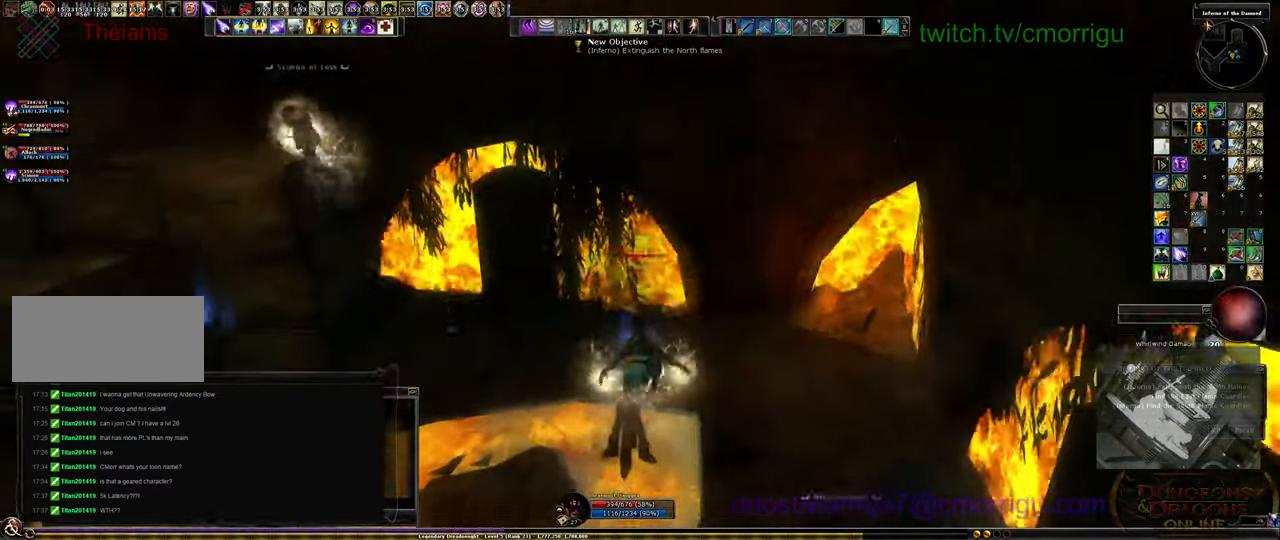
{"keys": [], "events": []}
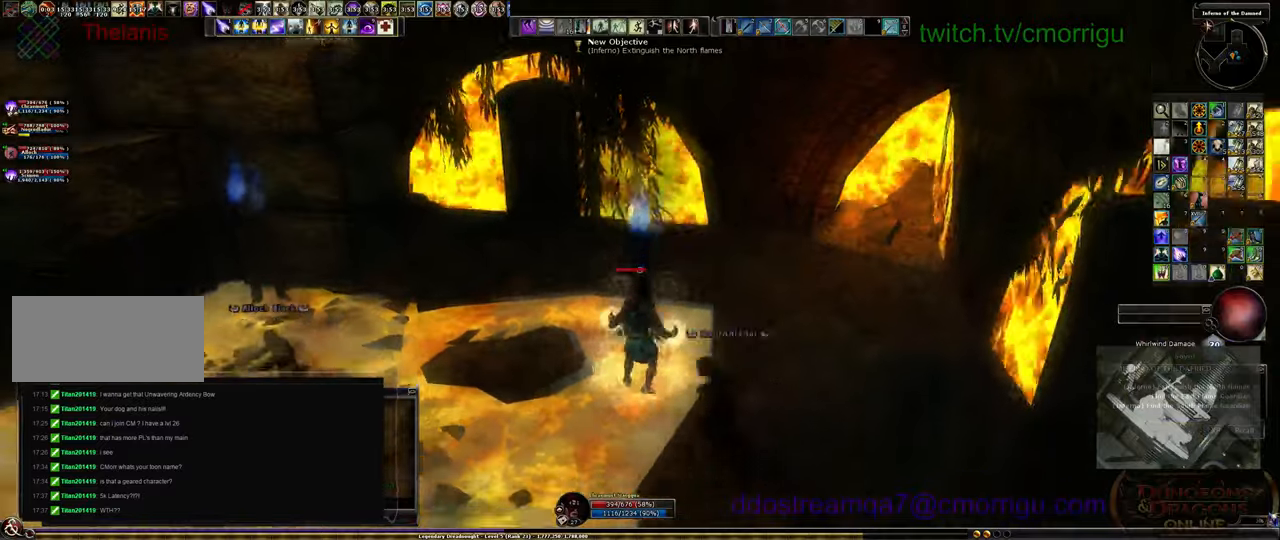
{"keys": [], "events": [[134, "space", "down"], [134, "w", "down"], [367, "space", "up"], [467, "w", "up"]]}